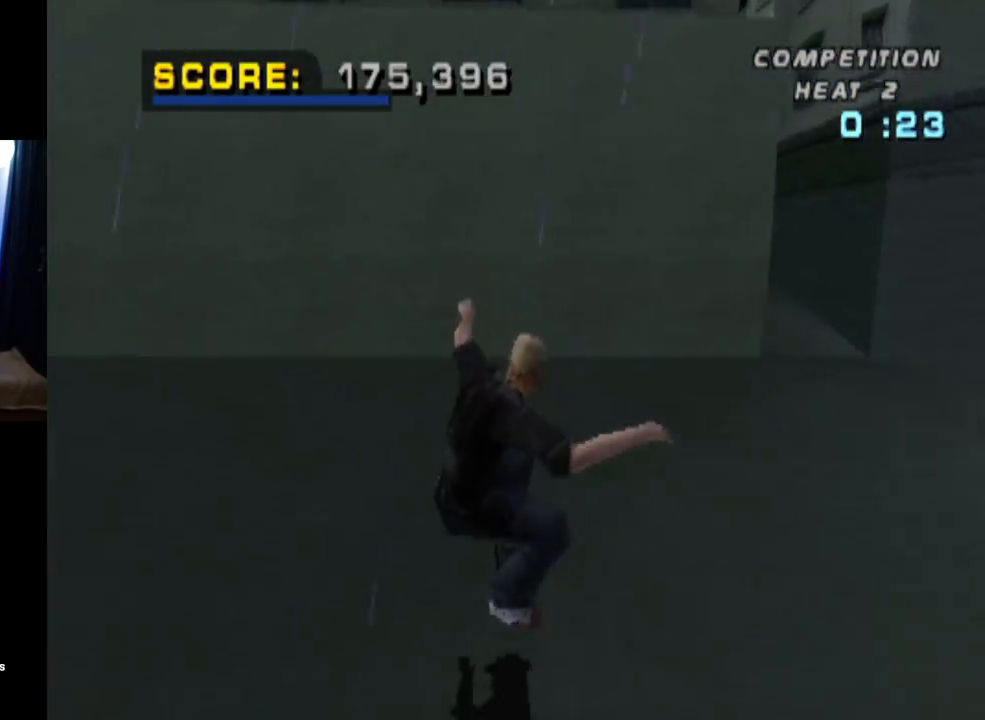
Gameplay with a controller (PlayStation layout); each line is a JSON object with the inputs held at the frame after it. "events" lists button and stick changes between this image and that frame as [ms after this image, input, new state], when the widget could be followed in between. Not read: R1.
{"buttons": ["DPAD_DOWN", "DPAD_RIGHT"], "left_stick": "center", "right_stick": "center", "events": [[183, "DPAD_DOWN", "down"], [200, "DPAD_RIGHT", "down"]]}
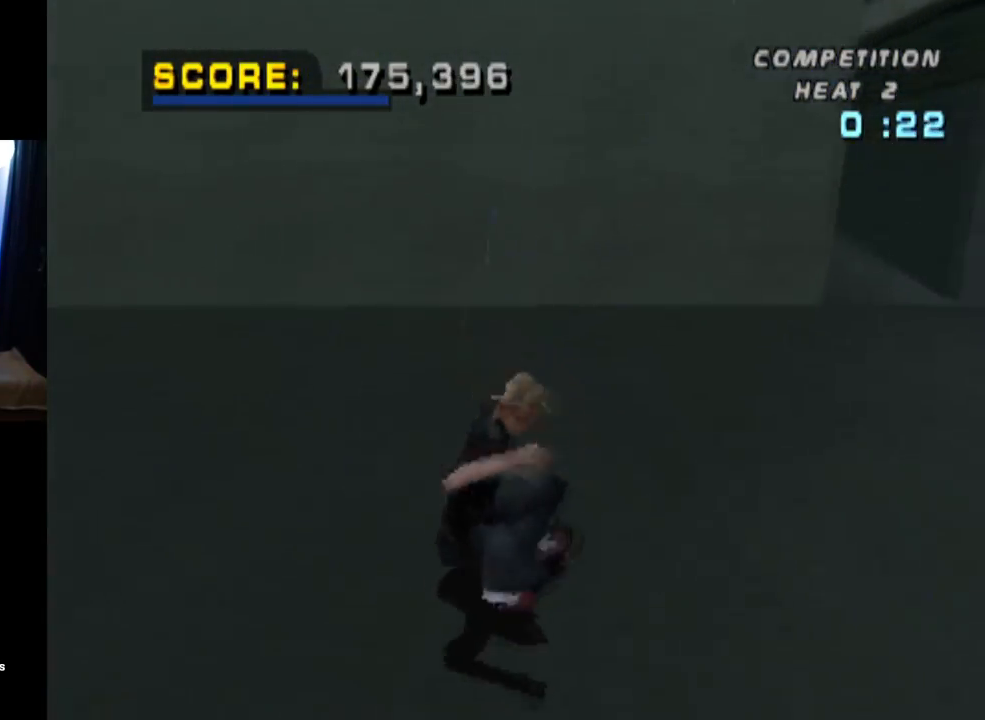
{"buttons": [], "left_stick": "center", "right_stick": "center", "events": [[167, "DPAD_RIGHT", "up"], [234, "DPAD_DOWN", "up"]]}
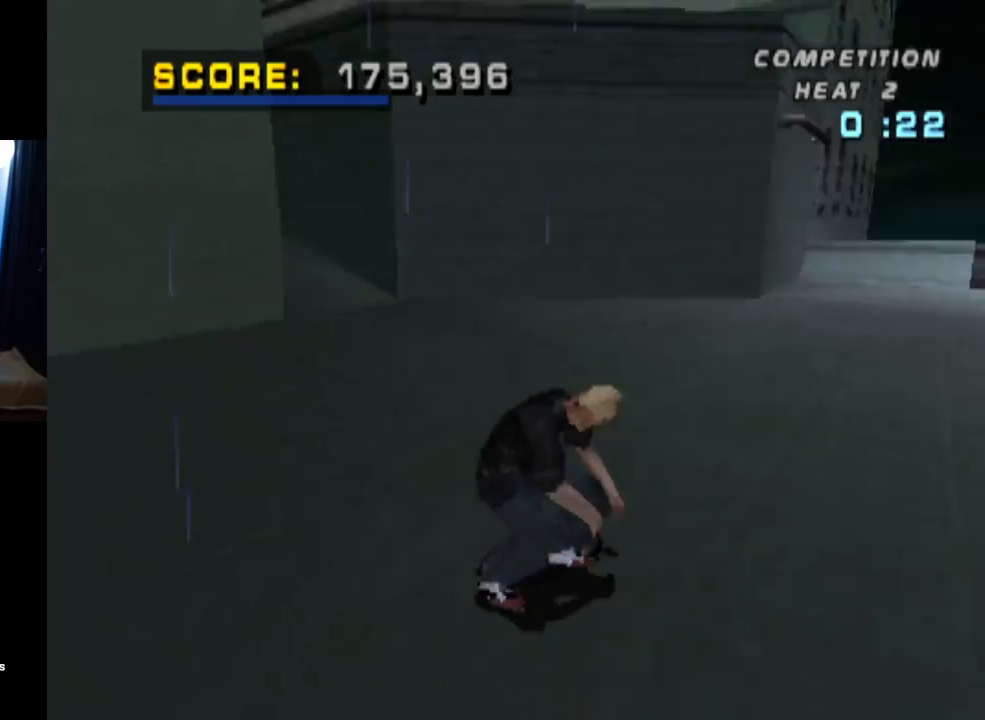
{"buttons": [], "left_stick": "center", "right_stick": "center", "events": [[283, "DPAD_LEFT", "down"], [434, "DPAD_LEFT", "up"]]}
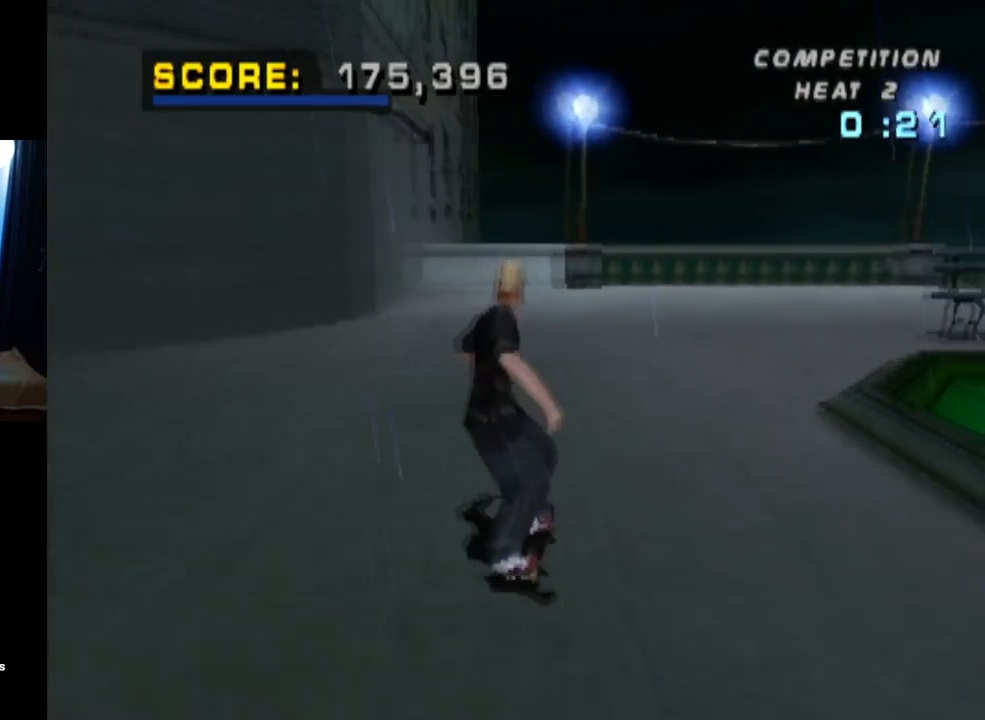
{"buttons": ["CROSS"], "left_stick": "center", "right_stick": "center", "events": [[234, "CROSS", "down"], [234, "DPAD_LEFT", "down"], [417, "DPAD_LEFT", "up"]]}
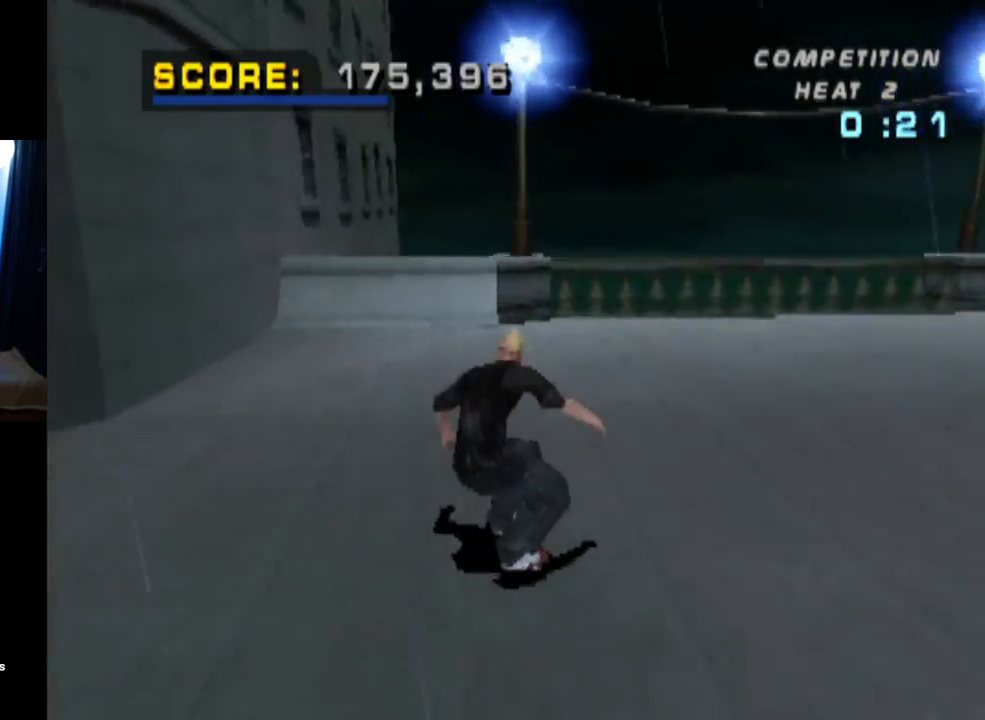
{"buttons": ["CROSS", "DPAD_UP"], "left_stick": "center", "right_stick": "center", "events": [[133, "DPAD_RIGHT", "down"], [250, "DPAD_RIGHT", "up"], [350, "DPAD_UP", "down"], [450, "DPAD_UP", "up"], [500, "DPAD_UP", "down"]]}
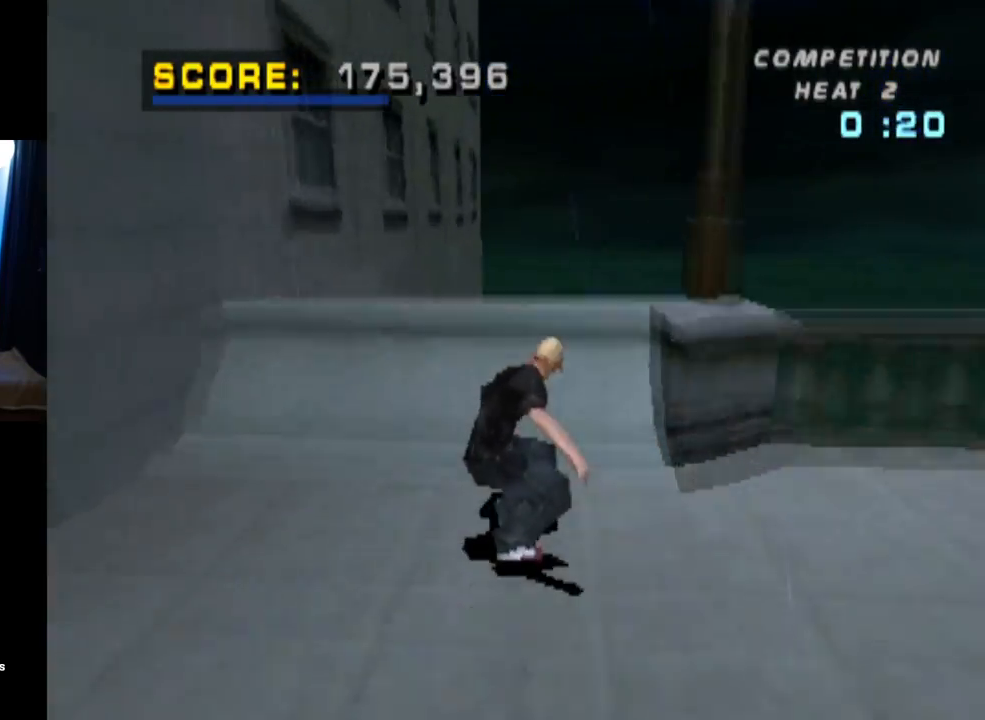
{"buttons": ["CIRCLE", "DPAD_RIGHT"], "left_stick": "center", "right_stick": "center", "events": [[84, "DPAD_RIGHT", "down"], [100, "DPAD_UP", "up"], [184, "CROSS", "up"], [184, "DPAD_RIGHT", "up"], [201, "CIRCLE", "down"], [217, "DPAD_RIGHT", "down"]]}
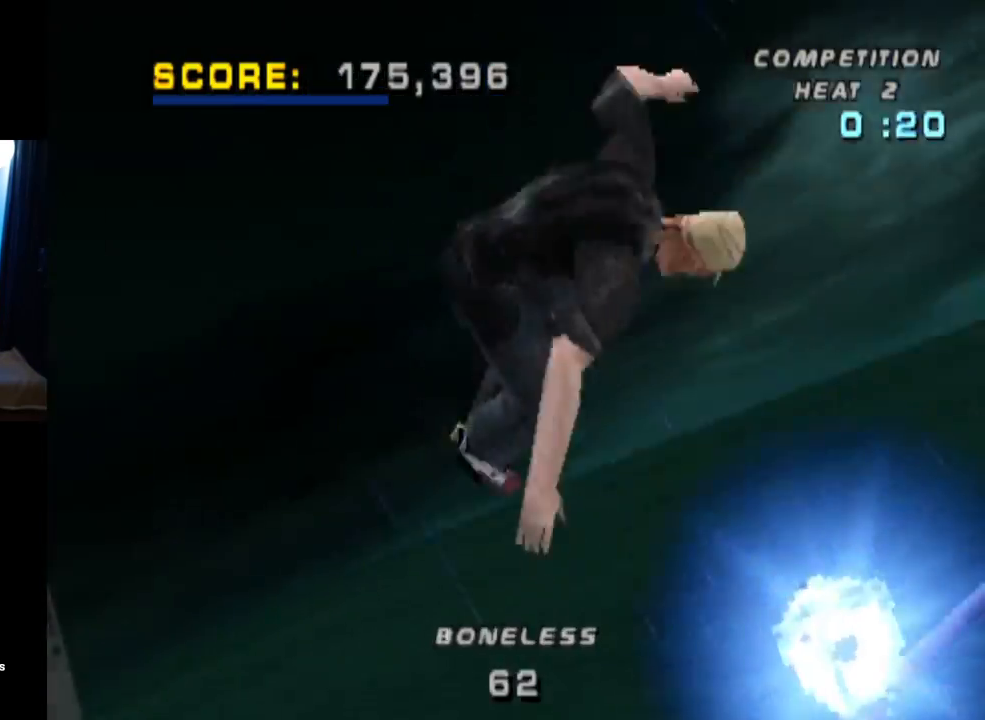
{"buttons": ["CIRCLE", "DPAD_RIGHT"], "left_stick": "center", "right_stick": "center", "events": []}
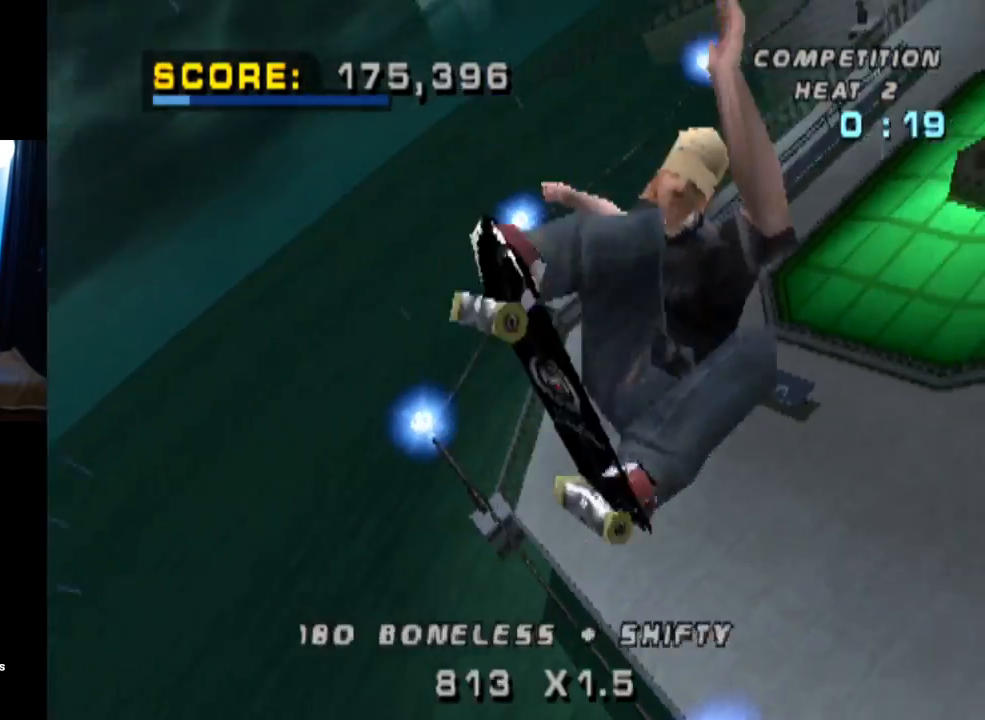
{"buttons": ["TRIANGLE", "DPAD_RIGHT"], "left_stick": "center", "right_stick": "center", "events": [[251, "CIRCLE", "up"], [384, "TRIANGLE", "down"]]}
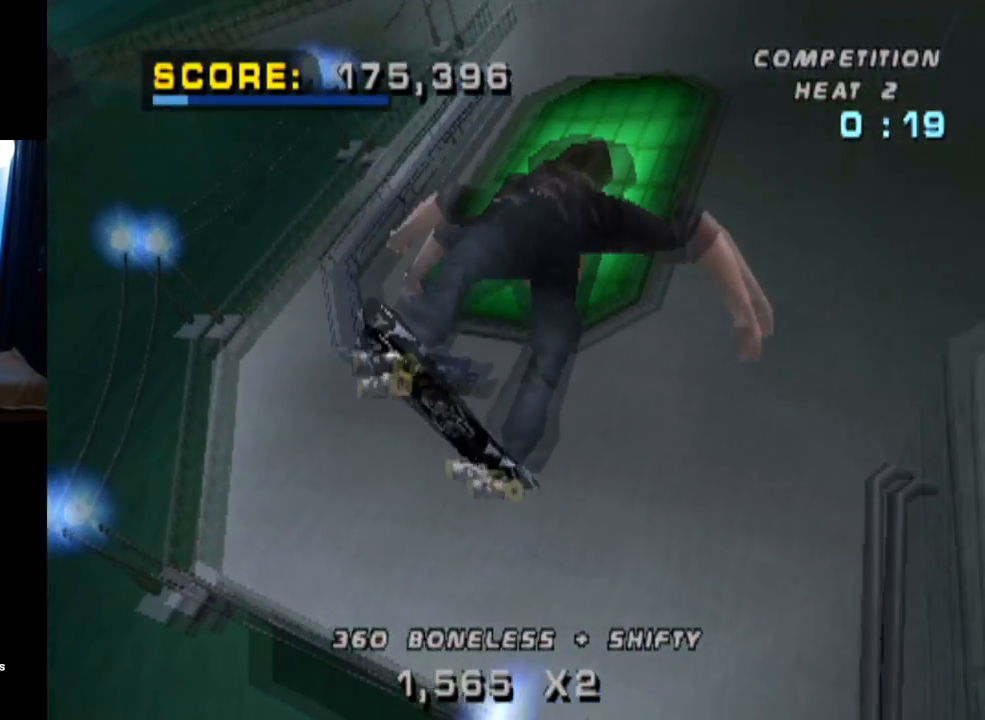
{"buttons": ["TRIANGLE", "DPAD_RIGHT"], "left_stick": "center", "right_stick": "center", "events": []}
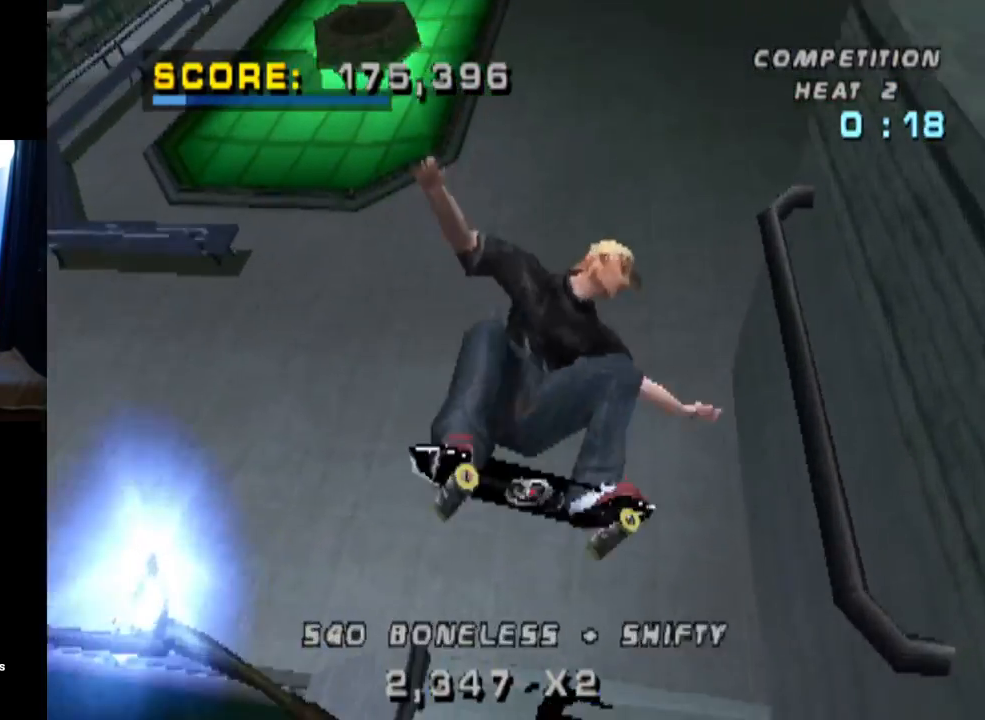
{"buttons": ["TRIANGLE", "DPAD_RIGHT"], "left_stick": "center", "right_stick": "center", "events": [[84, "DPAD_RIGHT", "up"], [201, "DPAD_RIGHT", "down"]]}
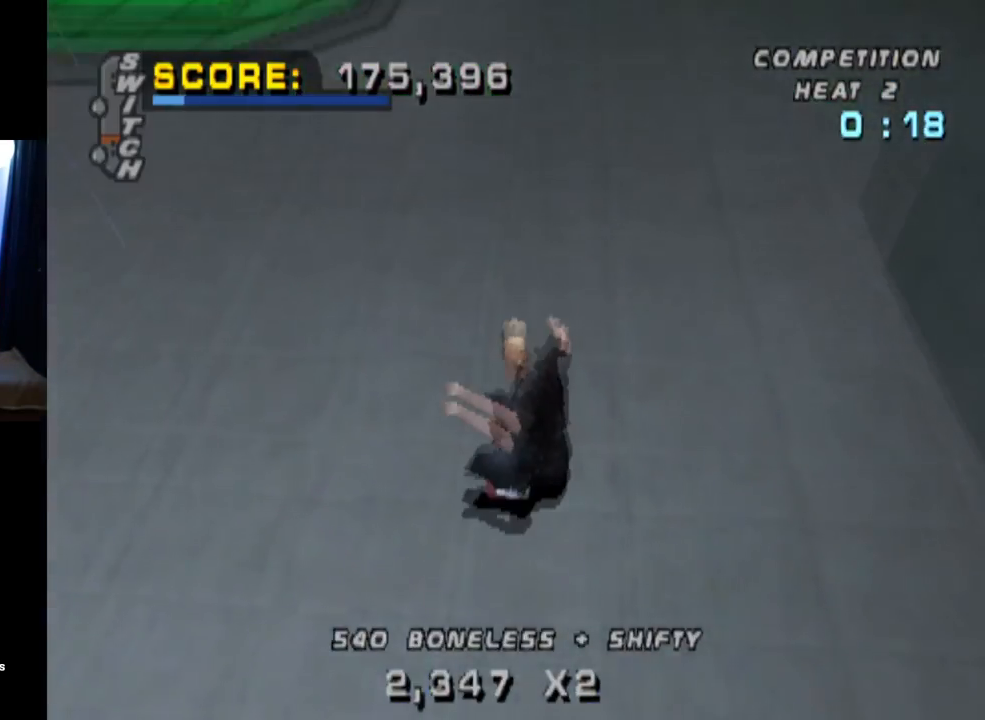
{"buttons": ["CROSS"], "left_stick": "center", "right_stick": "center", "events": [[83, "CROSS", "down"], [83, "DPAD_RIGHT", "up"], [83, "TRIANGLE", "up"], [317, "DPAD_LEFT", "down"], [467, "DPAD_LEFT", "up"]]}
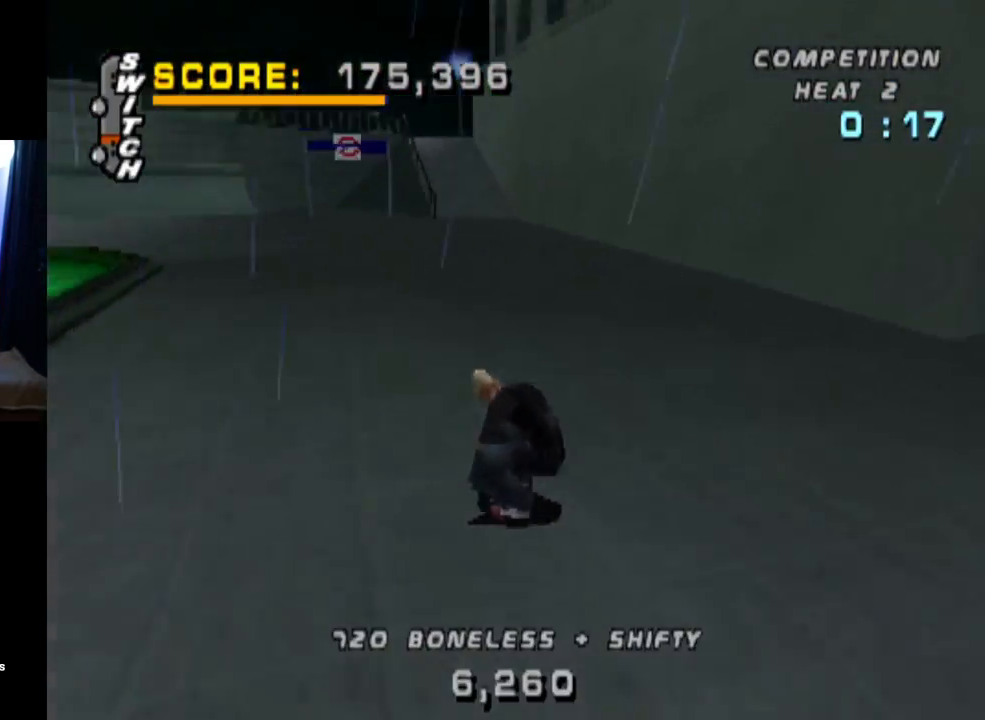
{"buttons": ["CROSS"], "left_stick": "center", "right_stick": "center", "events": [[217, "DPAD_RIGHT", "down"], [301, "DPAD_DOWN", "down"], [434, "DPAD_DOWN", "up"], [451, "DPAD_RIGHT", "up"]]}
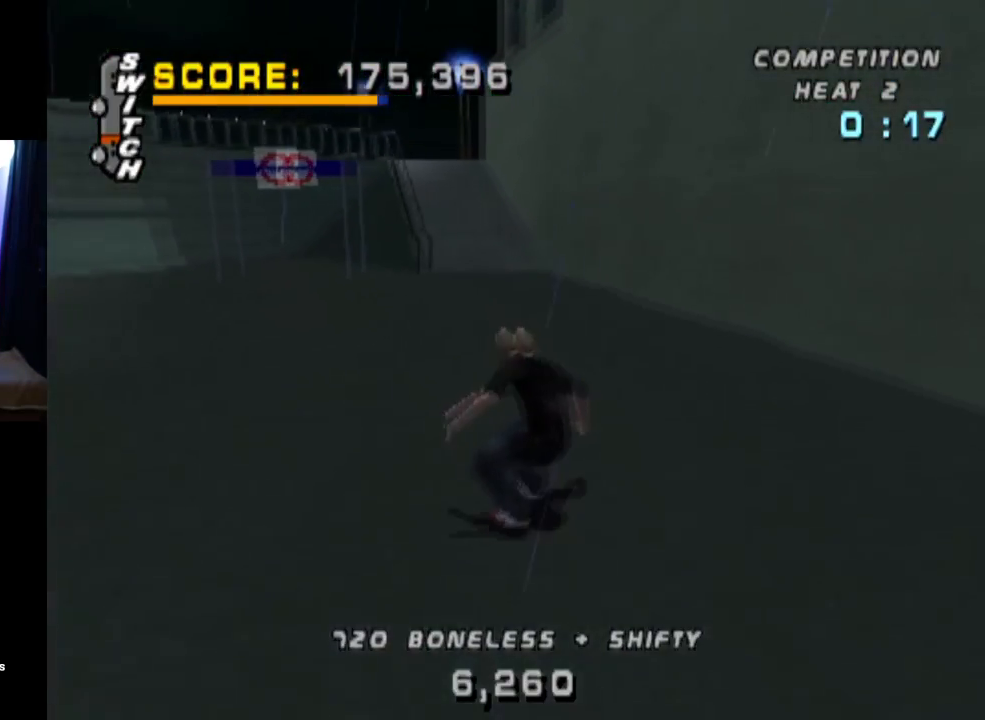
{"buttons": ["TRIANGLE", "DPAD_UP"], "left_stick": "center", "right_stick": "center", "events": [[50, "DPAD_UP", "down"], [150, "DPAD_UP", "up"], [200, "DPAD_UP", "down"], [283, "DPAD_UP", "up"], [317, "DPAD_UP", "down"], [317, "TRIANGLE", "down"], [350, "CROSS", "up"], [417, "DPAD_UP", "up"], [467, "DPAD_UP", "down"]]}
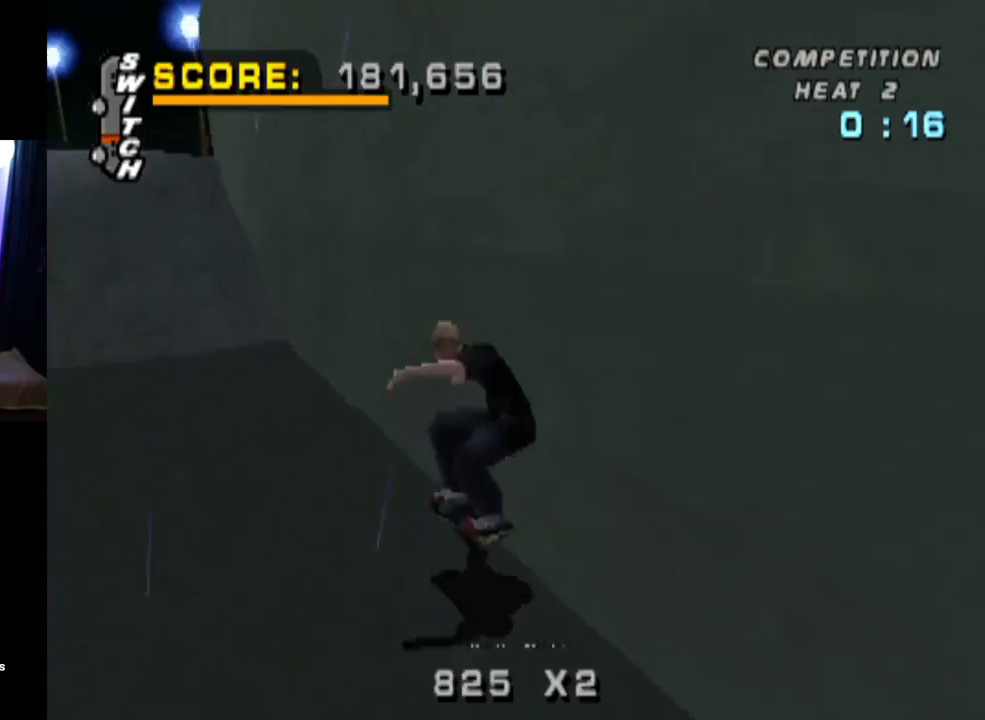
{"buttons": ["TRIANGLE", "DPAD_UP"], "left_stick": "center", "right_stick": "center", "events": [[17, "CROSS", "down"], [34, "DPAD_UP", "up"], [84, "DPAD_UP", "down"], [117, "CROSS", "up"], [184, "DPAD_UP", "up"], [217, "DPAD_UP", "down"], [317, "DPAD_UP", "up"], [351, "DPAD_UP", "down"], [467, "DPAD_UP", "up"], [484, "DPAD_UP", "down"]]}
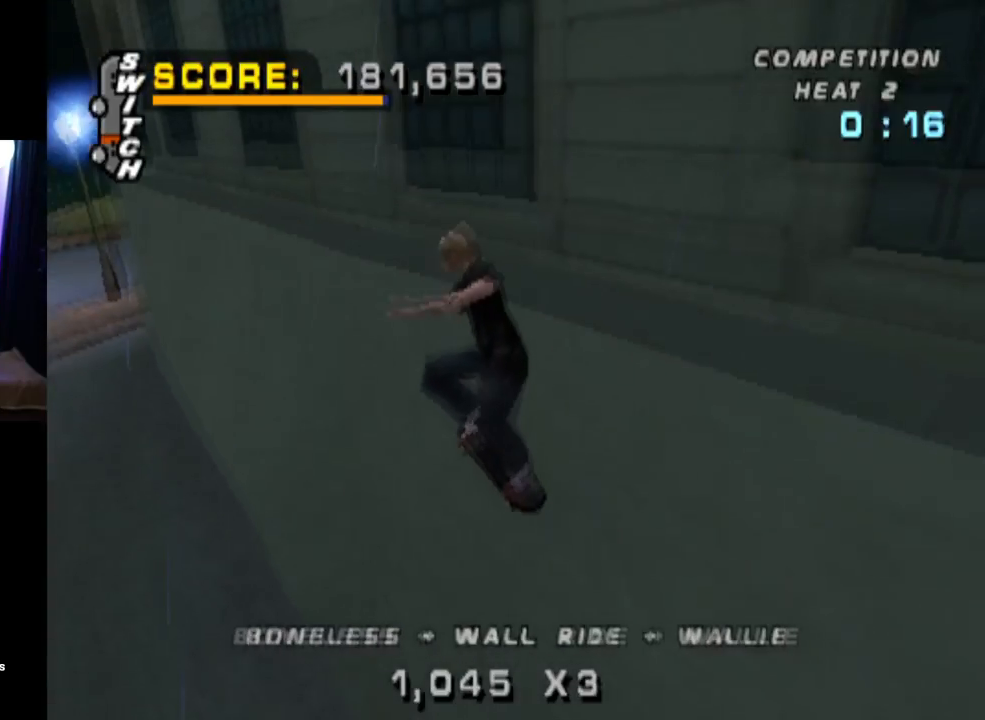
{"buttons": ["CROSS"], "left_stick": "center", "right_stick": "center", "events": [[117, "DPAD_UP", "up"], [134, "DPAD_UP", "down"], [250, "DPAD_UP", "up"], [284, "DPAD_UP", "down"], [367, "DPAD_UP", "up"], [417, "CROSS", "down"], [467, "TRIANGLE", "up"]]}
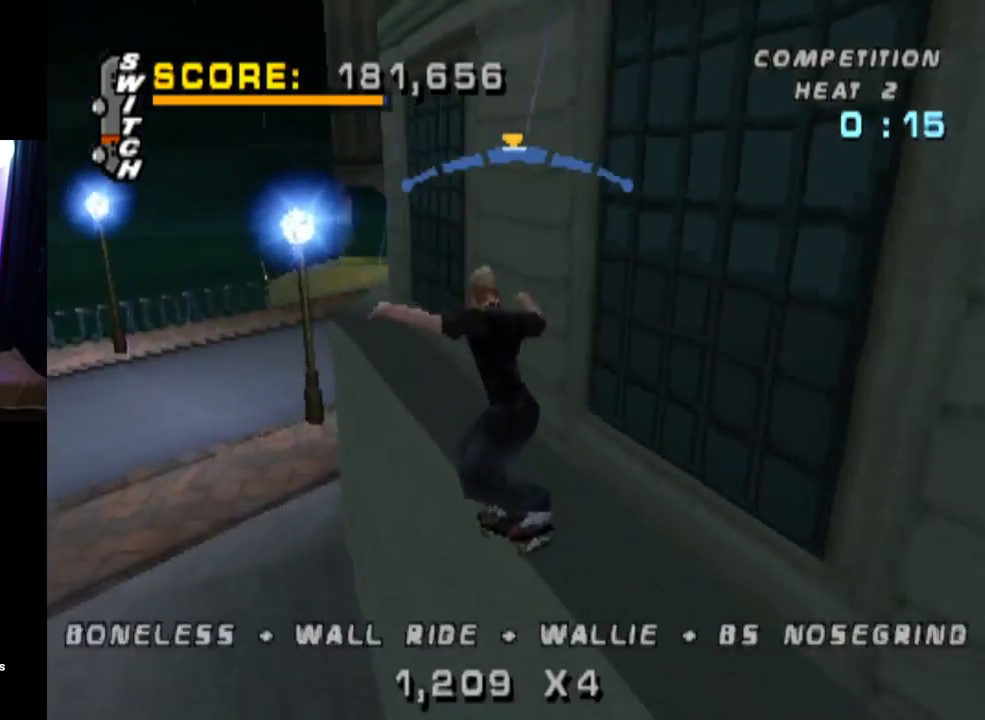
{"buttons": ["L1"], "left_stick": "center", "right_stick": "center", "events": [[33, "DPAD_LEFT", "down"], [83, "L1", "down"], [100, "SQUARE", "down"], [150, "CROSS", "up"], [267, "SQUARE", "up"], [300, "DPAD_LEFT", "up"]]}
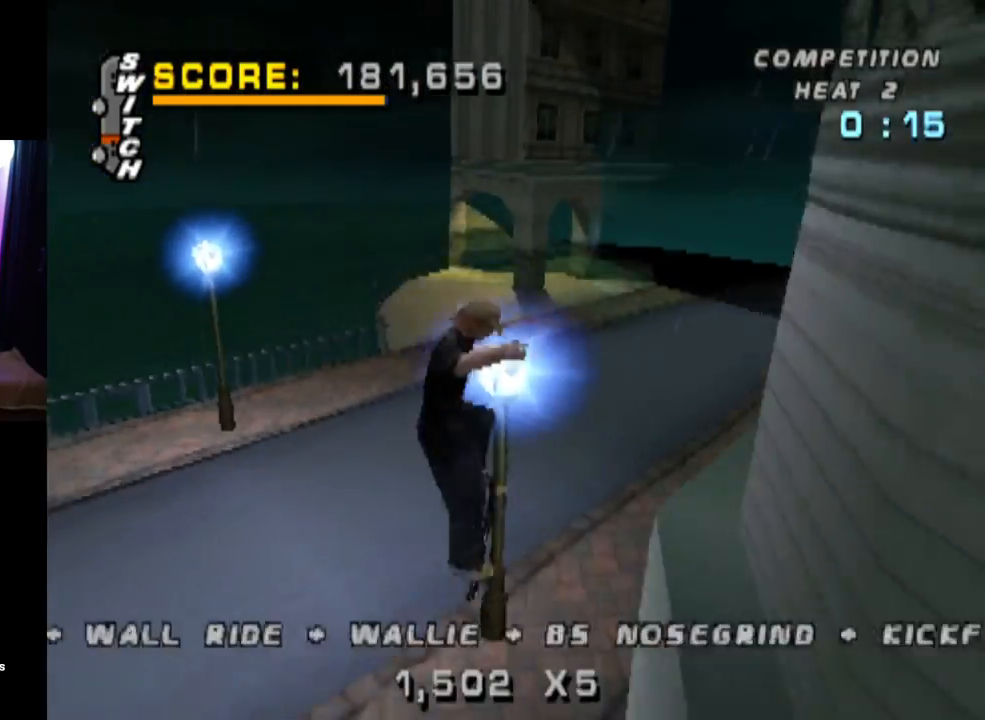
{"buttons": ["DPAD_DOWN"], "left_stick": "center", "right_stick": "center", "events": [[100, "L1", "up"], [317, "DPAD_UP", "down"], [401, "DPAD_UP", "up"], [501, "DPAD_DOWN", "down"]]}
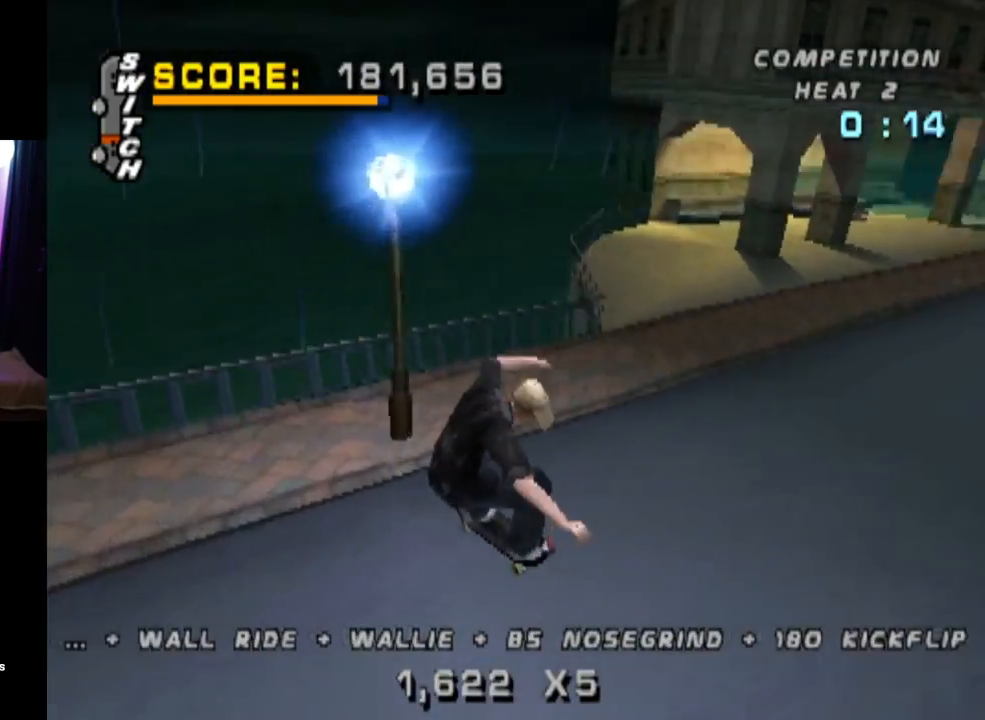
{"buttons": ["CROSS", "DPAD_DOWN", "DPAD_RIGHT"], "left_stick": "center", "right_stick": "center", "events": [[116, "DPAD_DOWN", "up"], [150, "CROSS", "down"], [150, "DPAD_UP", "down"], [333, "DPAD_RIGHT", "down"], [333, "DPAD_UP", "up"], [350, "DPAD_DOWN", "down"]]}
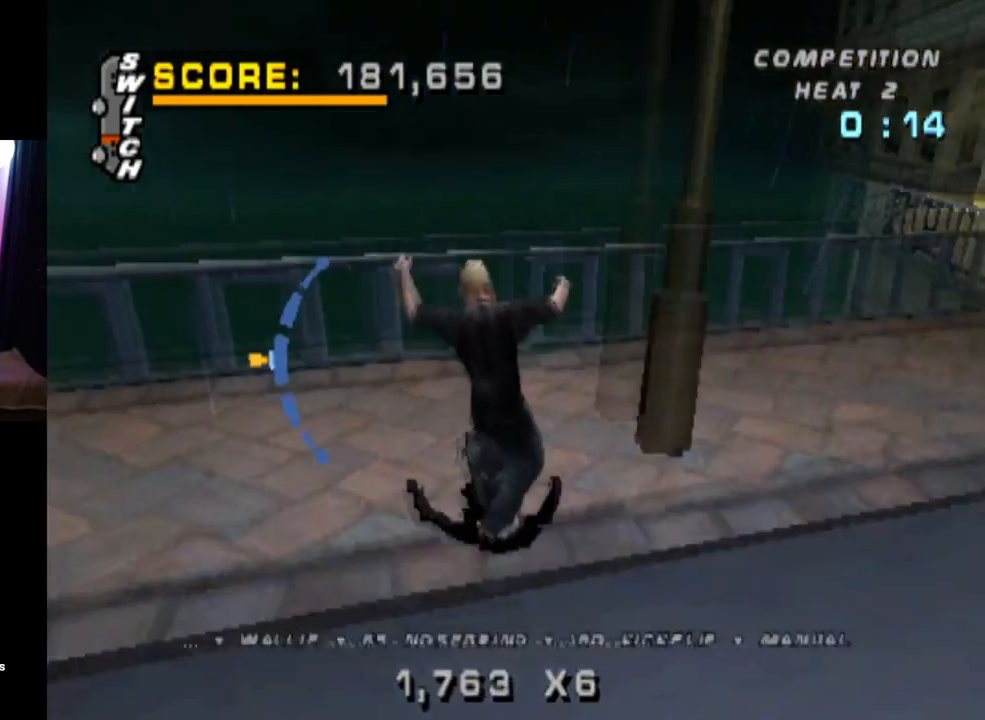
{"buttons": ["CROSS", "DPAD_UP", "DPAD_RIGHT"], "left_stick": "center", "right_stick": "center", "events": [[34, "TRIANGLE", "down"], [67, "CROSS", "up"], [234, "DPAD_DOWN", "up"], [250, "DPAD_RIGHT", "up"], [384, "DPAD_UP", "down"], [434, "CROSS", "down"], [434, "DPAD_RIGHT", "down"], [451, "TRIANGLE", "up"]]}
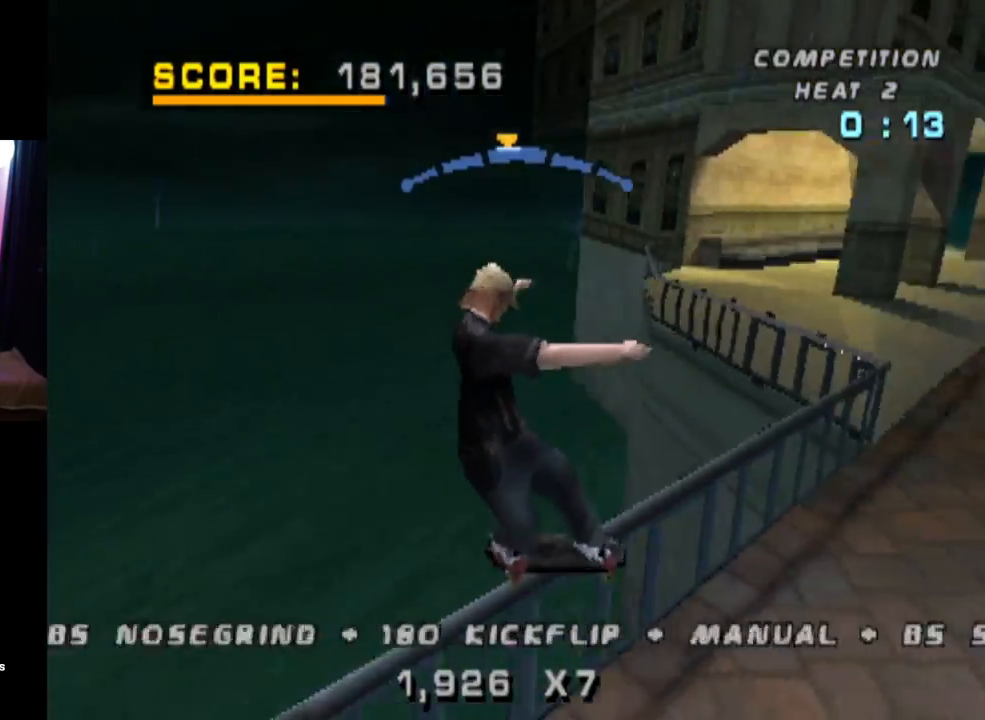
{"buttons": [], "left_stick": "center", "right_stick": "center", "events": [[66, "SQUARE", "down"], [116, "CROSS", "up"], [317, "SQUARE", "up"], [400, "DPAD_UP", "up"], [417, "DPAD_RIGHT", "up"]]}
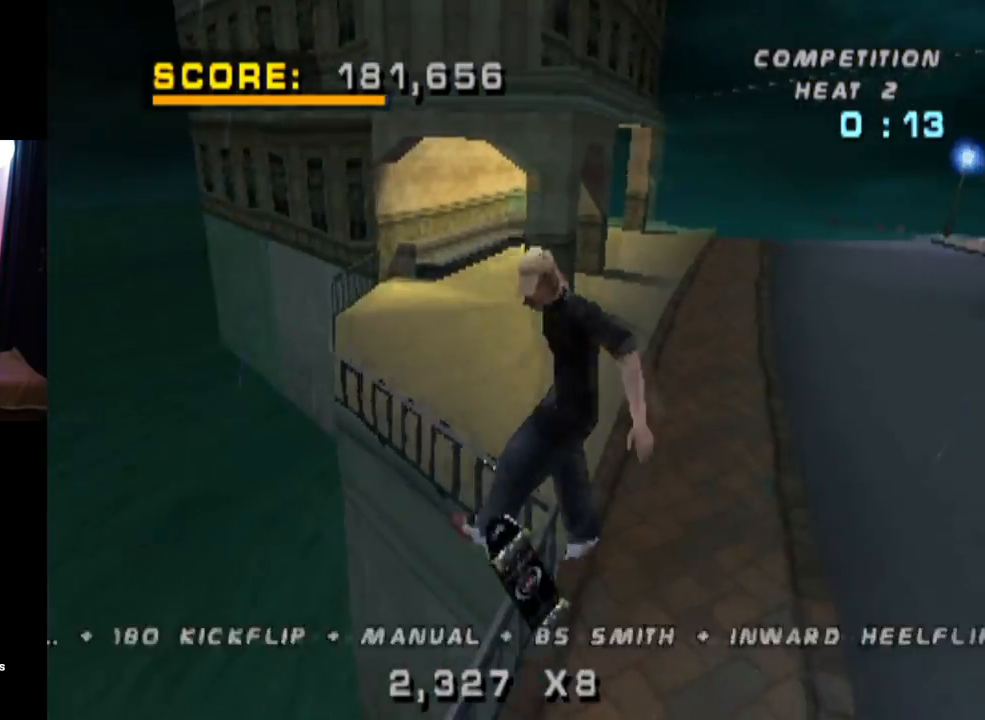
{"buttons": ["CROSS"], "left_stick": "center", "right_stick": "center", "events": [[34, "DPAD_UP", "down"], [134, "DPAD_UP", "up"], [200, "CROSS", "down"], [217, "DPAD_DOWN", "down"], [284, "DPAD_RIGHT", "down"], [300, "DPAD_DOWN", "up"], [334, "DPAD_RIGHT", "up"], [351, "DPAD_UP", "down"], [501, "DPAD_UP", "up"]]}
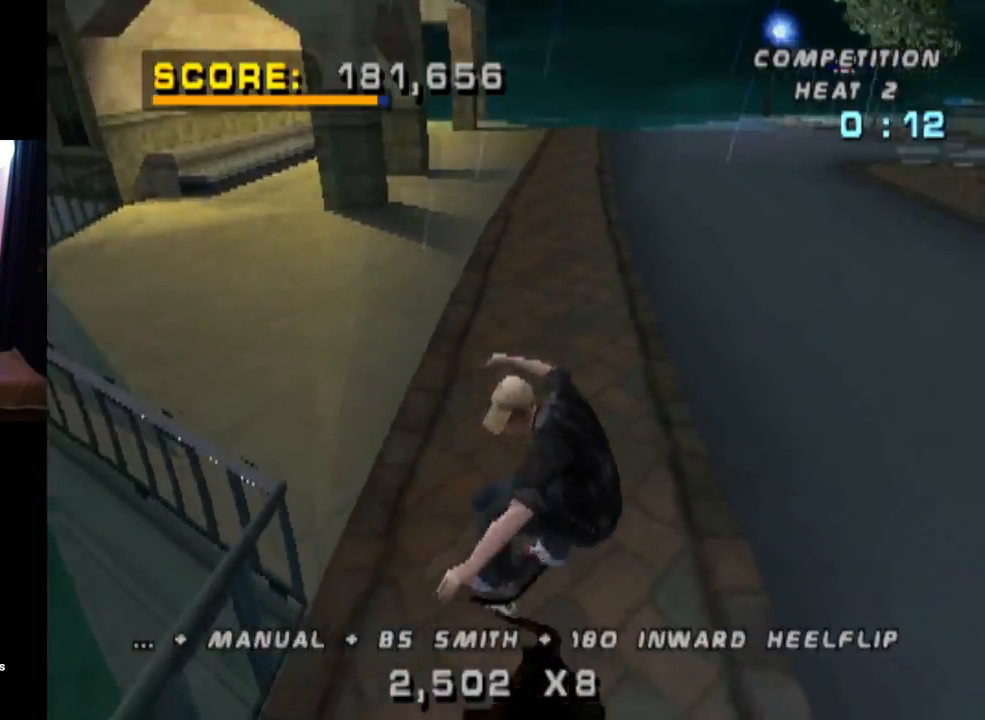
{"buttons": ["TRIANGLE"], "left_stick": "center", "right_stick": "center"}
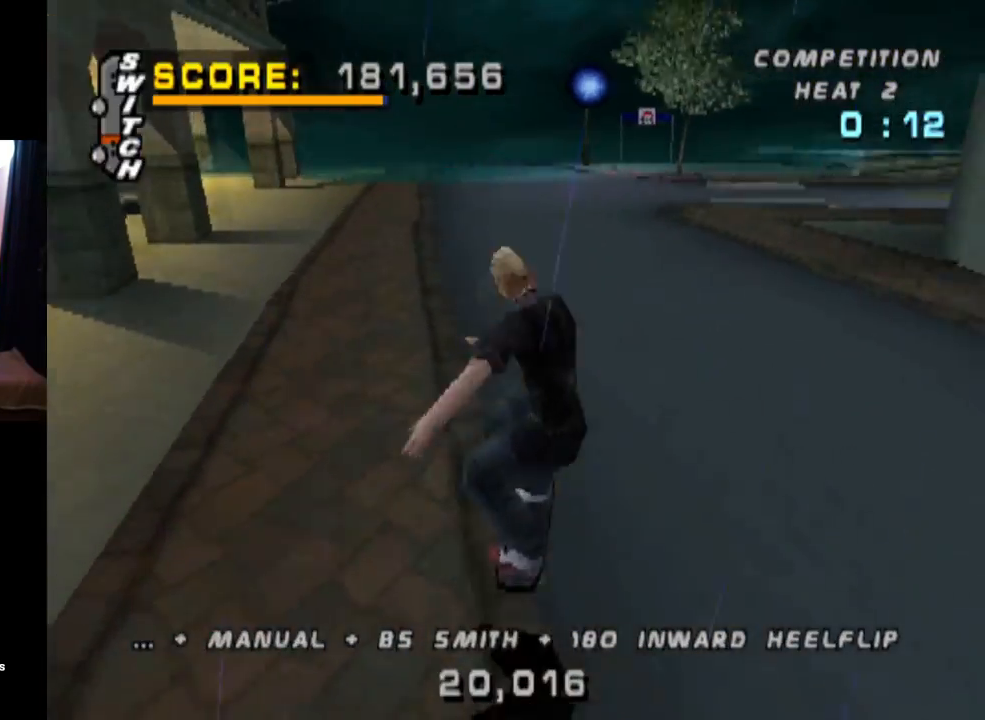
{"buttons": ["CROSS", "DPAD_UP"], "left_stick": "center", "right_stick": "center", "events": [[317, "DPAD_DOWN", "down"], [401, "CROSS", "down"], [417, "DPAD_DOWN", "up"], [434, "TRIANGLE", "up"], [451, "DPAD_UP", "down"]]}
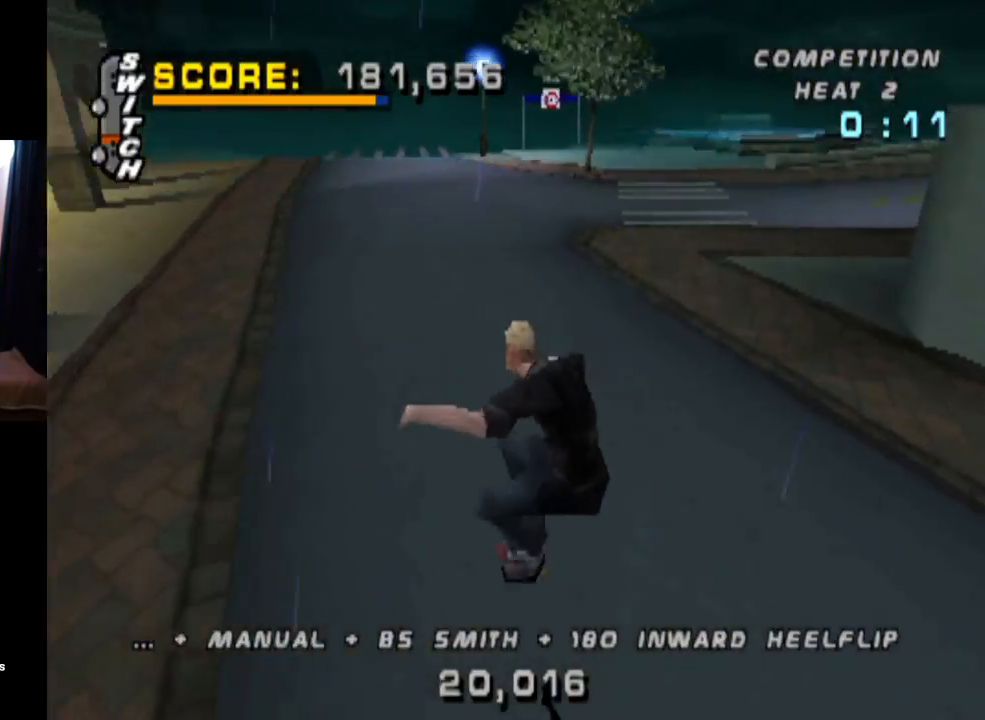
{"buttons": ["SQUARE", "L1", "DPAD_RIGHT"], "left_stick": "center", "right_stick": "center", "events": [[333, "DPAD_RIGHT", "down"], [350, "DPAD_UP", "up"], [350, "L1", "down"], [383, "SQUARE", "down"], [433, "CROSS", "up"]]}
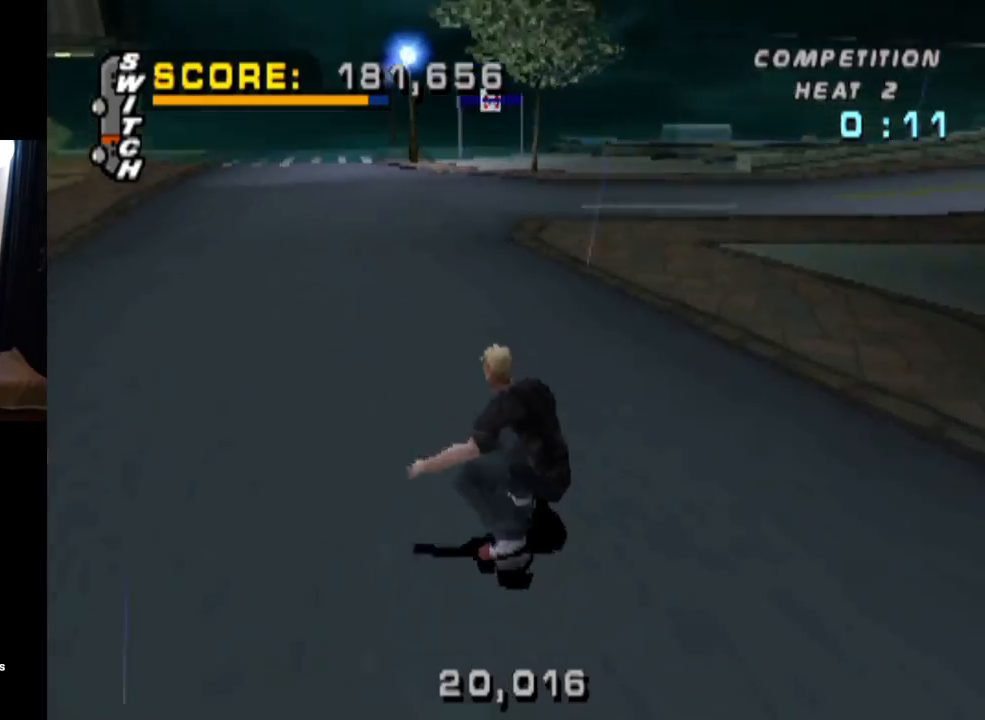
{"buttons": [], "left_stick": "center", "right_stick": "center", "events": [[84, "SQUARE", "up"], [167, "DPAD_RIGHT", "up"], [417, "L1", "up"]]}
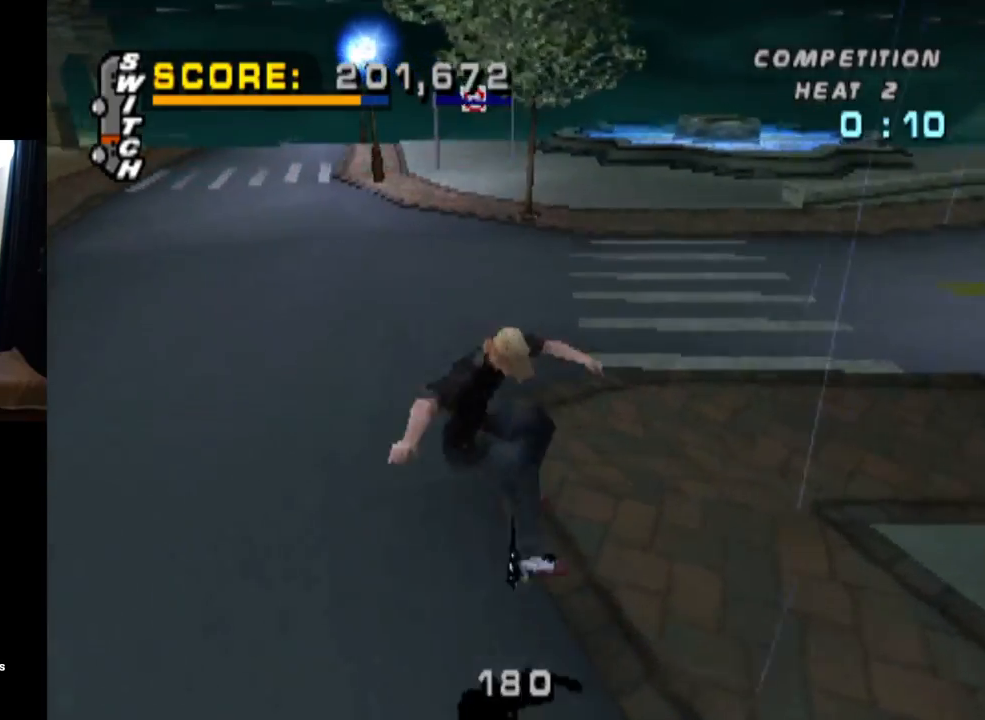
{"buttons": ["CROSS", "DPAD_LEFT"], "left_stick": "center", "right_stick": "center", "events": [[66, "CROSS", "down"], [350, "DPAD_LEFT", "down"]]}
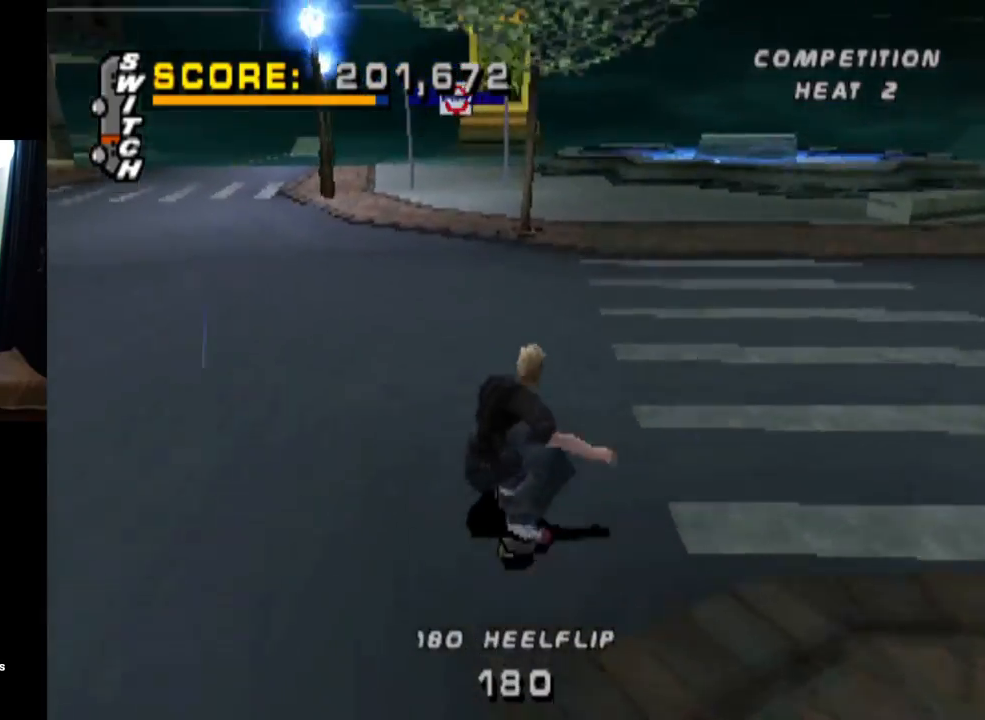
{"buttons": ["SQUARE", "L1", "DPAD_LEFT"], "left_stick": "center", "right_stick": "center", "events": [[100, "DPAD_LEFT", "up"], [350, "DPAD_LEFT", "down"], [401, "L1", "down"], [401, "SQUARE", "down"], [417, "CROSS", "up"]]}
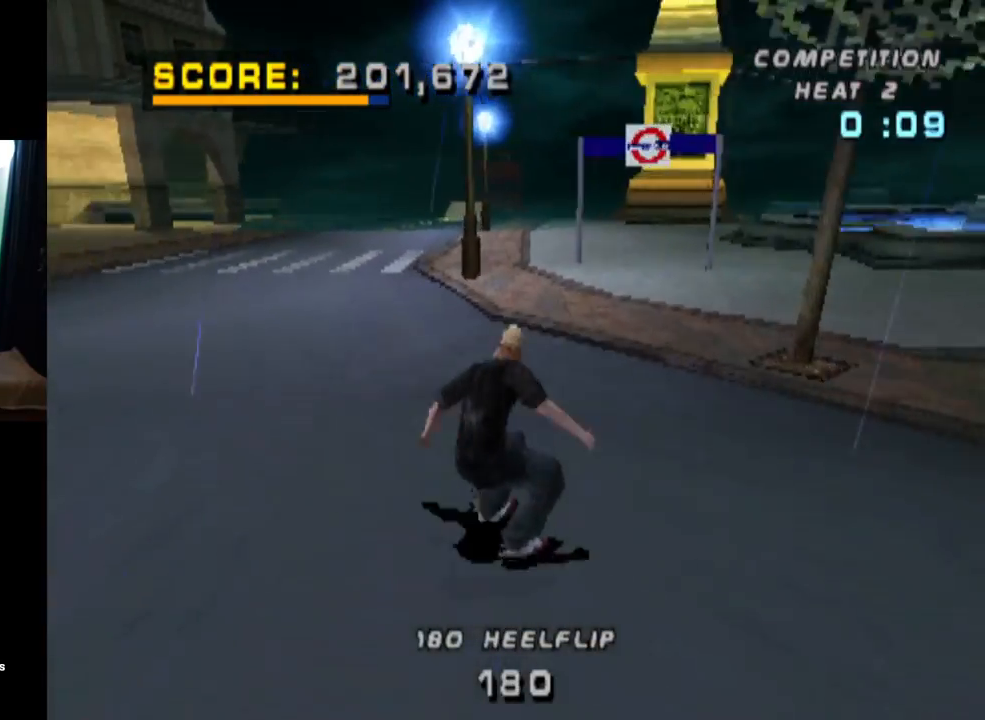
{"buttons": ["CROSS"], "left_stick": "center", "right_stick": "center", "events": [[116, "SQUARE", "up"], [283, "DPAD_LEFT", "up"], [383, "CROSS", "down"], [400, "L1", "up"]]}